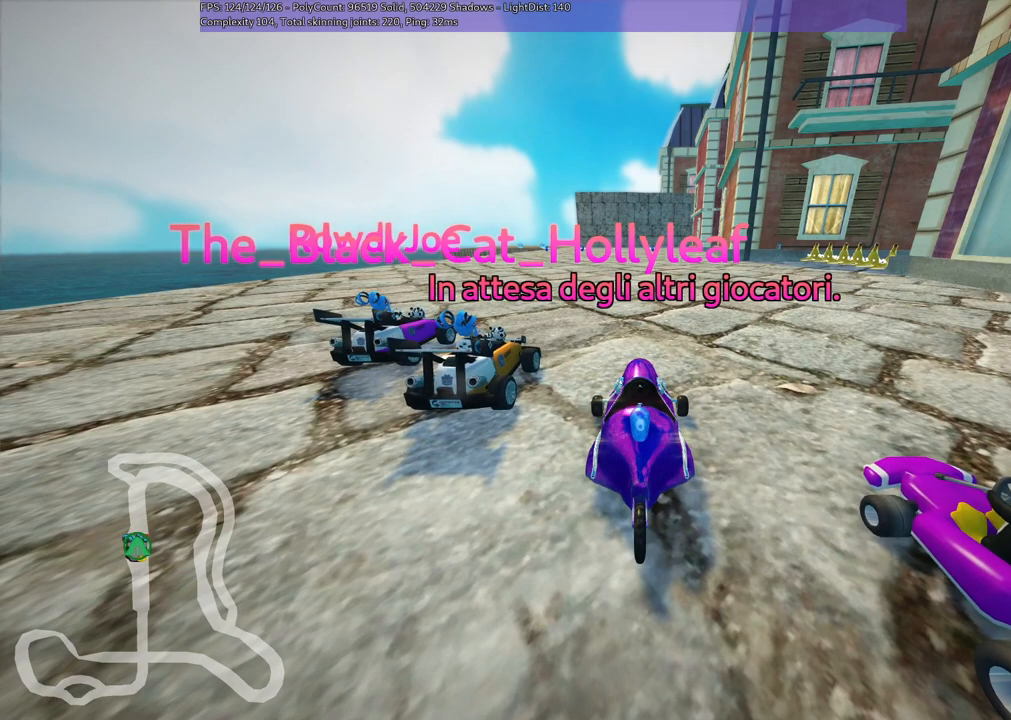
Gameplay with keyboard; each line is a JSON object with the keys held at the frame after it. "events" lists presses ("down") and releases ("up") of ".", "/", "alt_r", "b", "c", "comma", "ctrl_r", "d", "down", "f", "g", "h", "j", "k", "l", "left", "m", "n", "quote", "return", "right", "semicolon", "shift_r", "space", "super", "up" and "v" between this image and that frame as [ms after this image, input, new state], when the widget could be followed in between. No other keys are recorded. Mouse input is not recorded.
{"keys": ["b"], "events": [[450, "b", "down"]]}
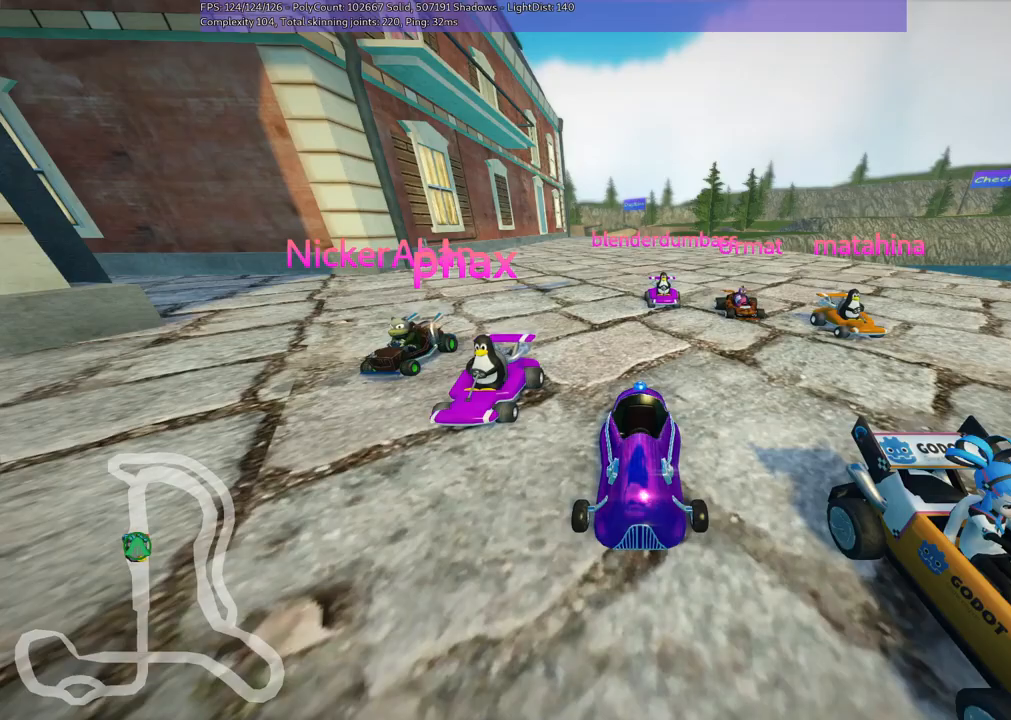
{"keys": [], "events": [[417, "b", "up"]]}
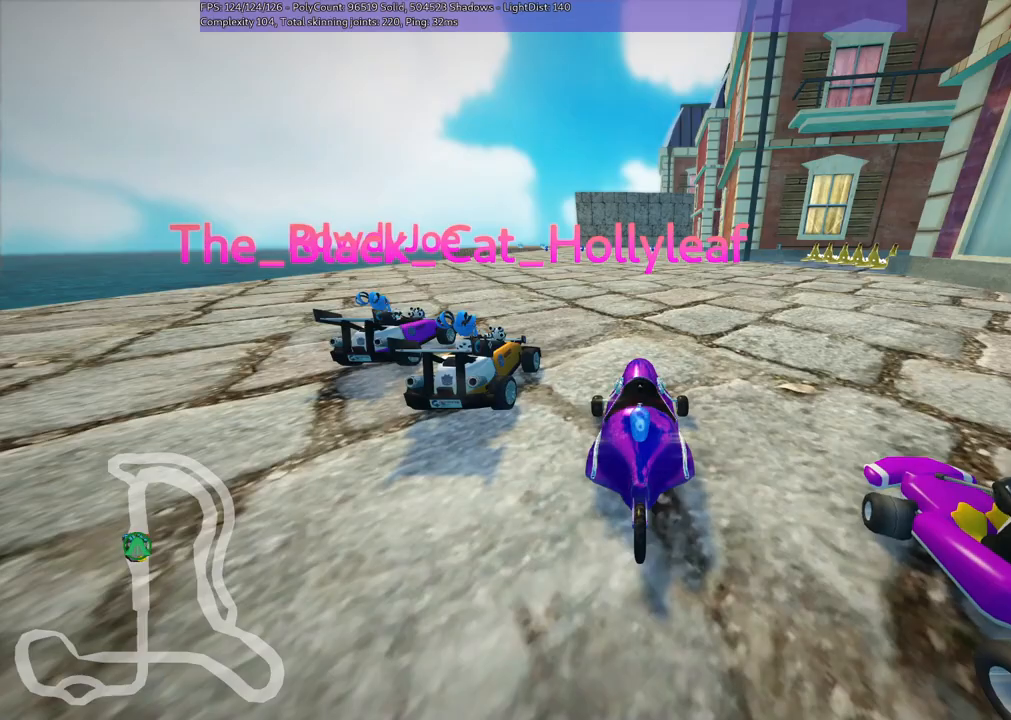
{"keys": [], "events": []}
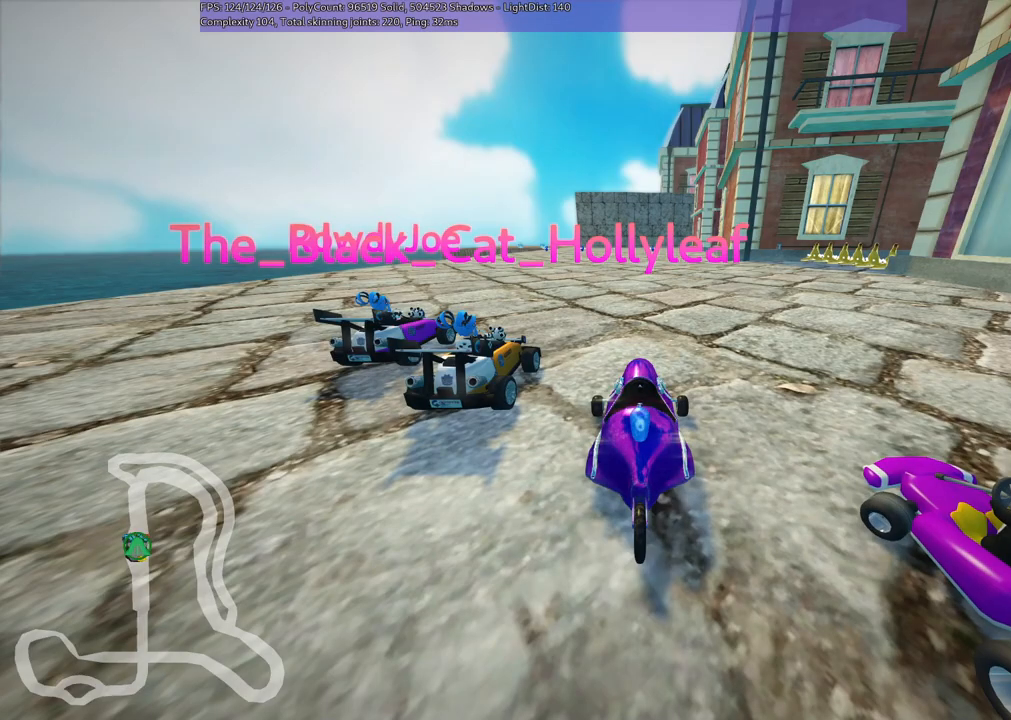
{"keys": [], "events": []}
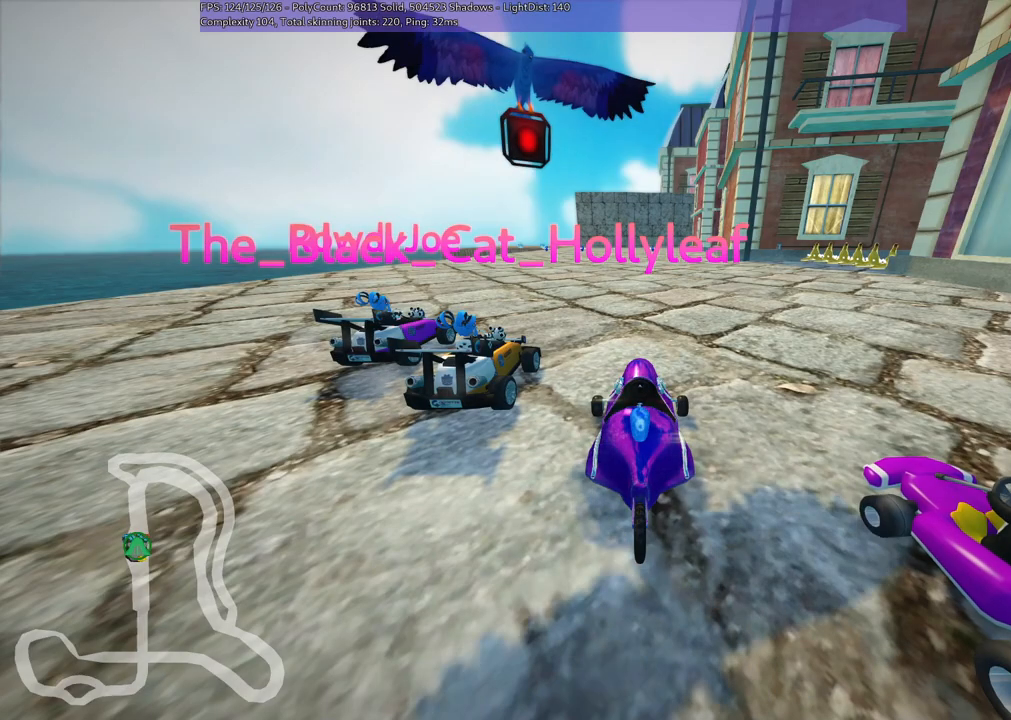
{"keys": [], "events": []}
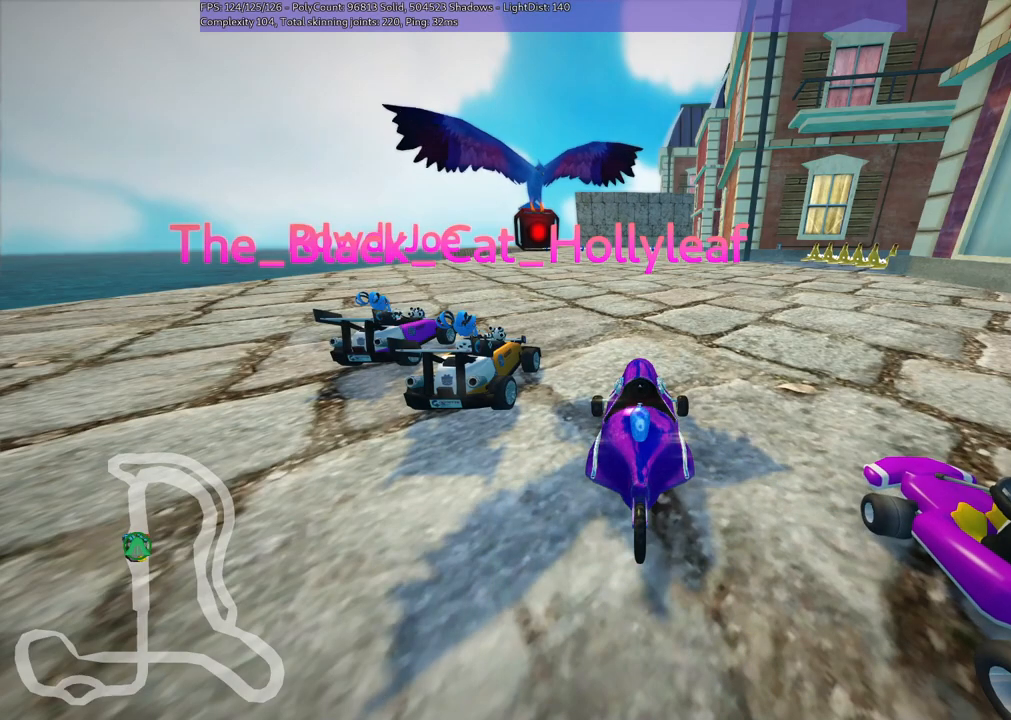
{"keys": [], "events": []}
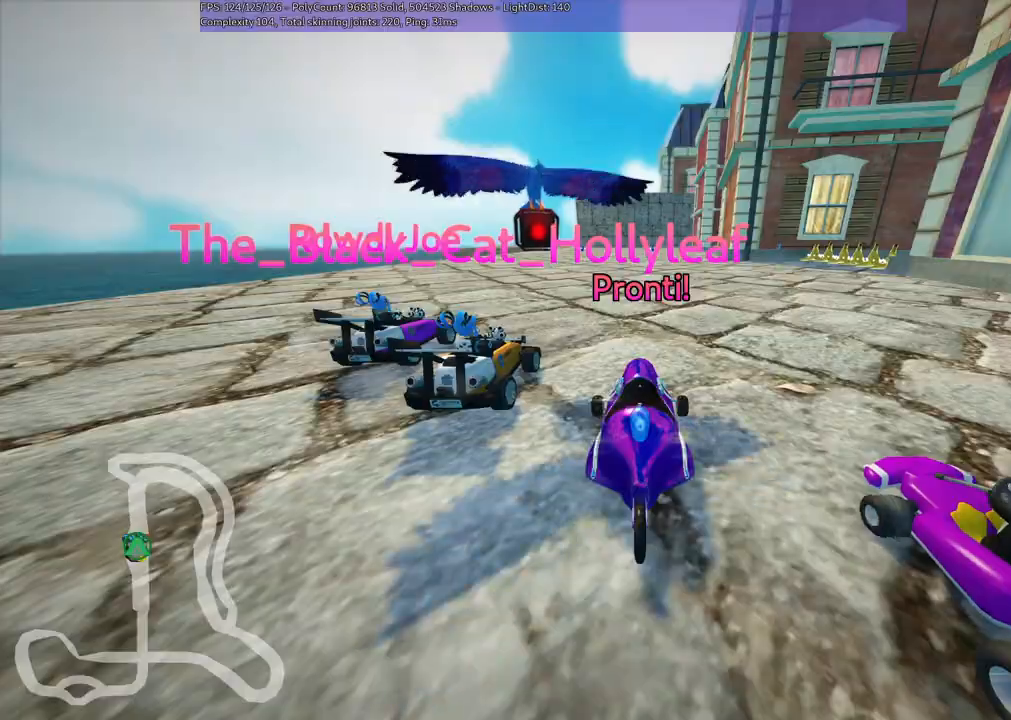
{"keys": [], "events": []}
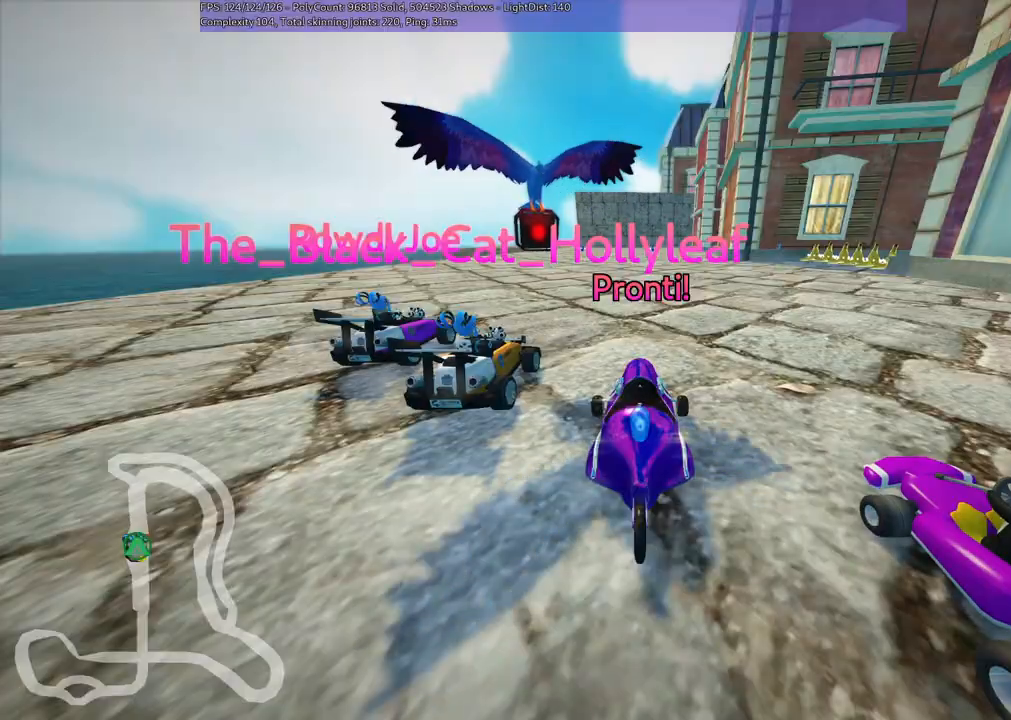
{"keys": ["left", "up"], "events": [[217, "left", "down"], [217, "up", "down"]]}
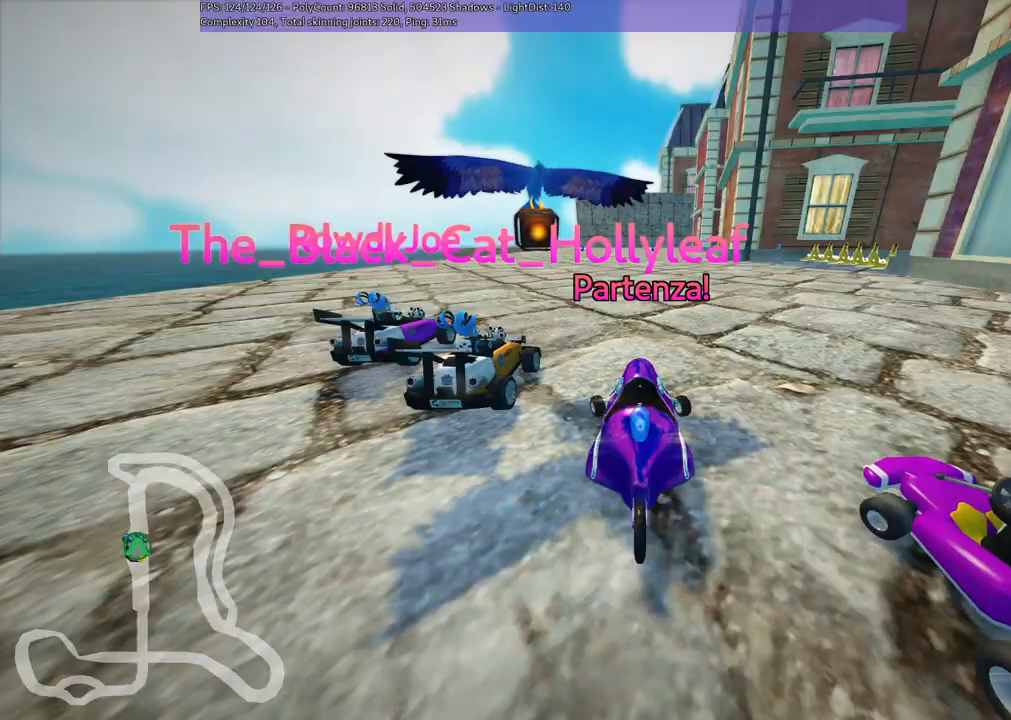
{"keys": ["left", "up"], "events": []}
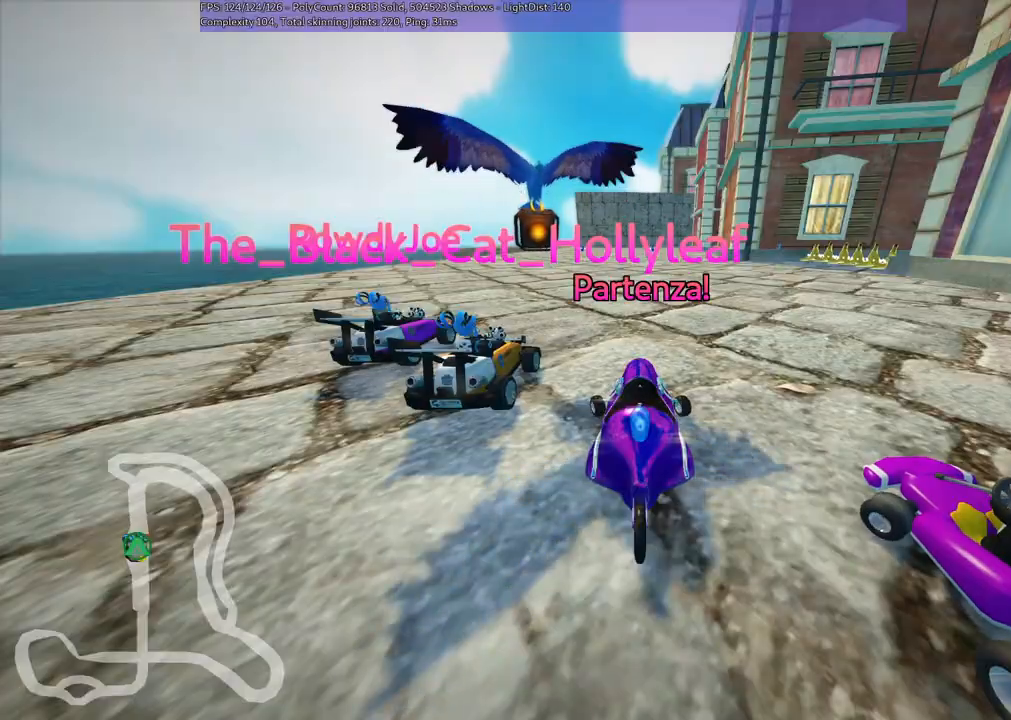
{"keys": ["left", "up"], "events": []}
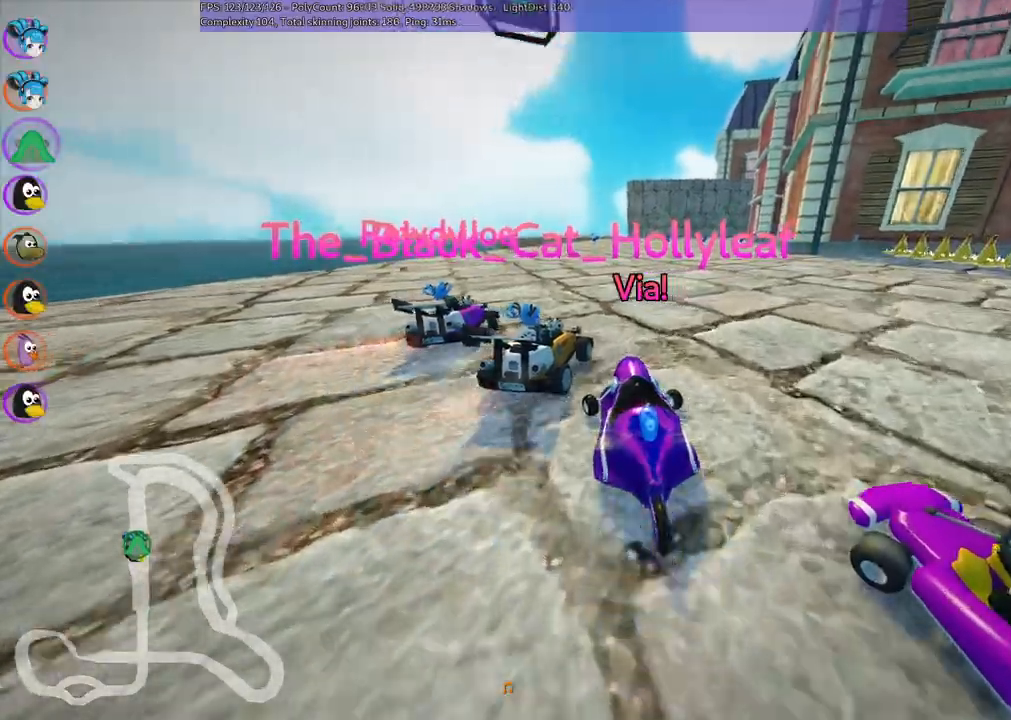
{"keys": ["m", "right", "up"], "events": [[267, "left", "up"], [400, "m", "down"], [400, "right", "down"]]}
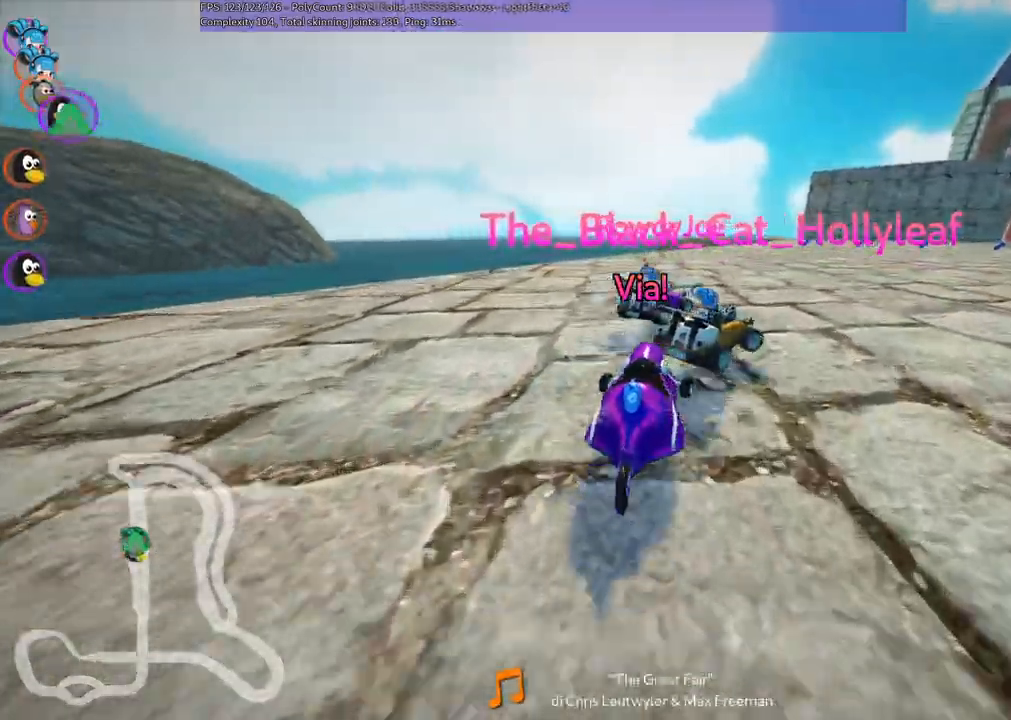
{"keys": ["left", "m", "up"], "events": [[34, "left", "down"], [84, "right", "up"]]}
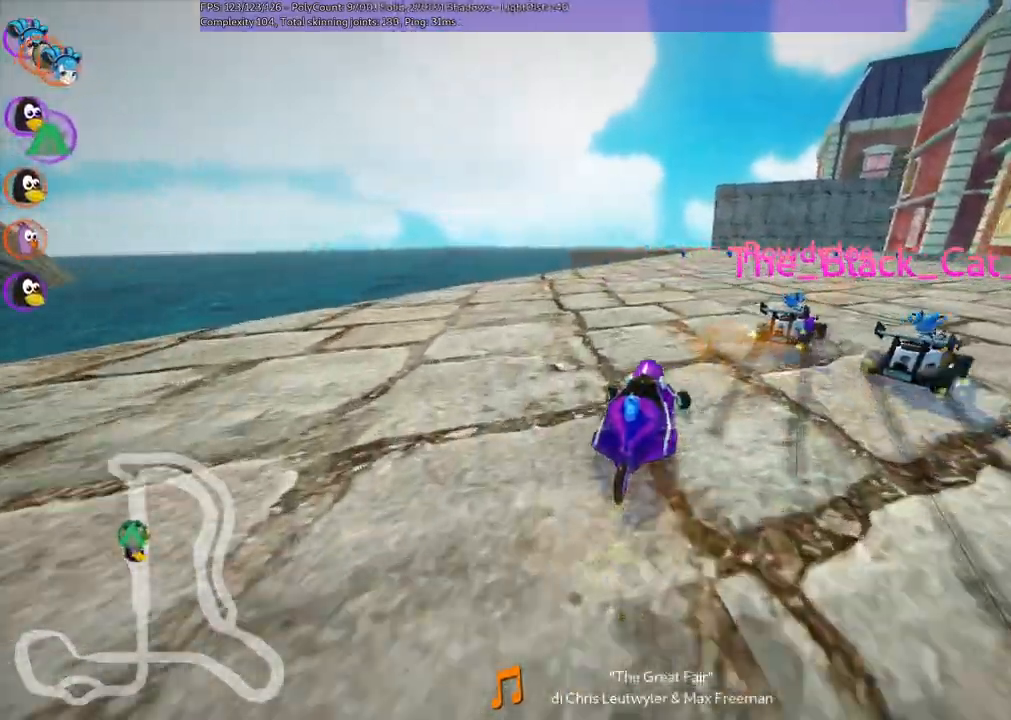
{"keys": ["left", "m", "up"], "events": []}
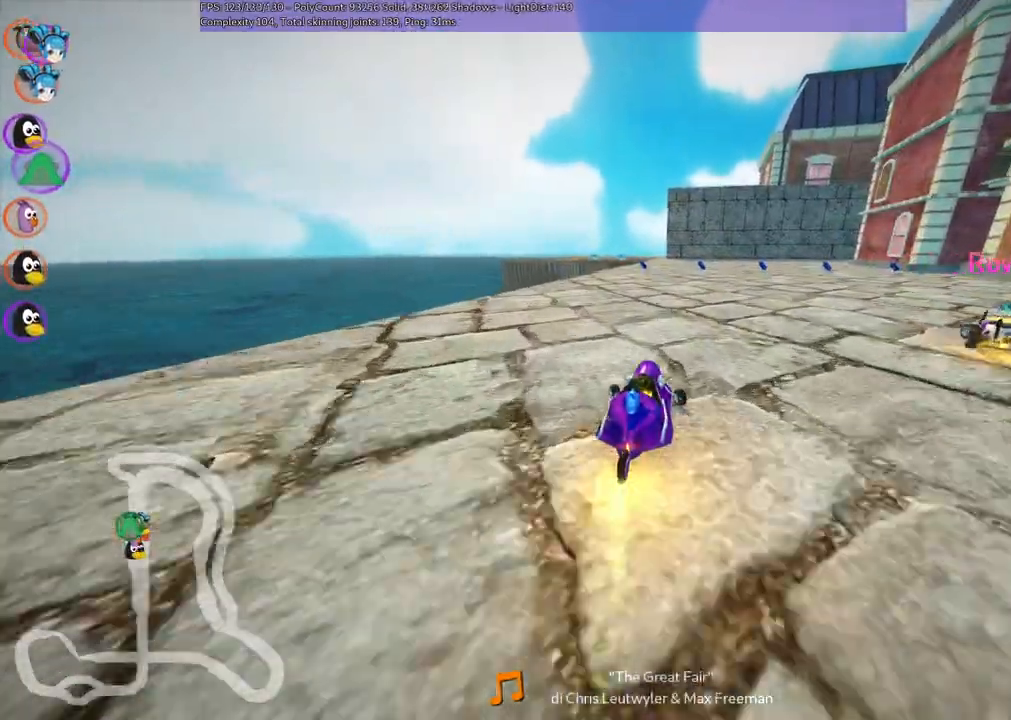
{"keys": ["up"], "events": [[67, "left", "up"], [67, "m", "up"]]}
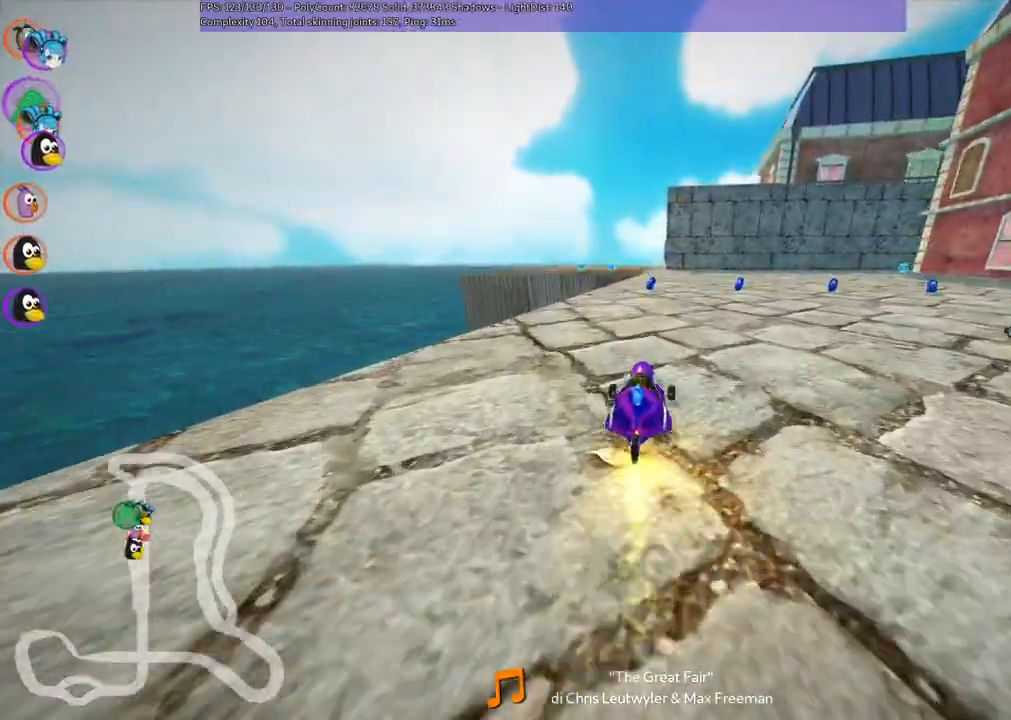
{"keys": ["up"], "events": [[17, "right", "down"], [67, "right", "up"]]}